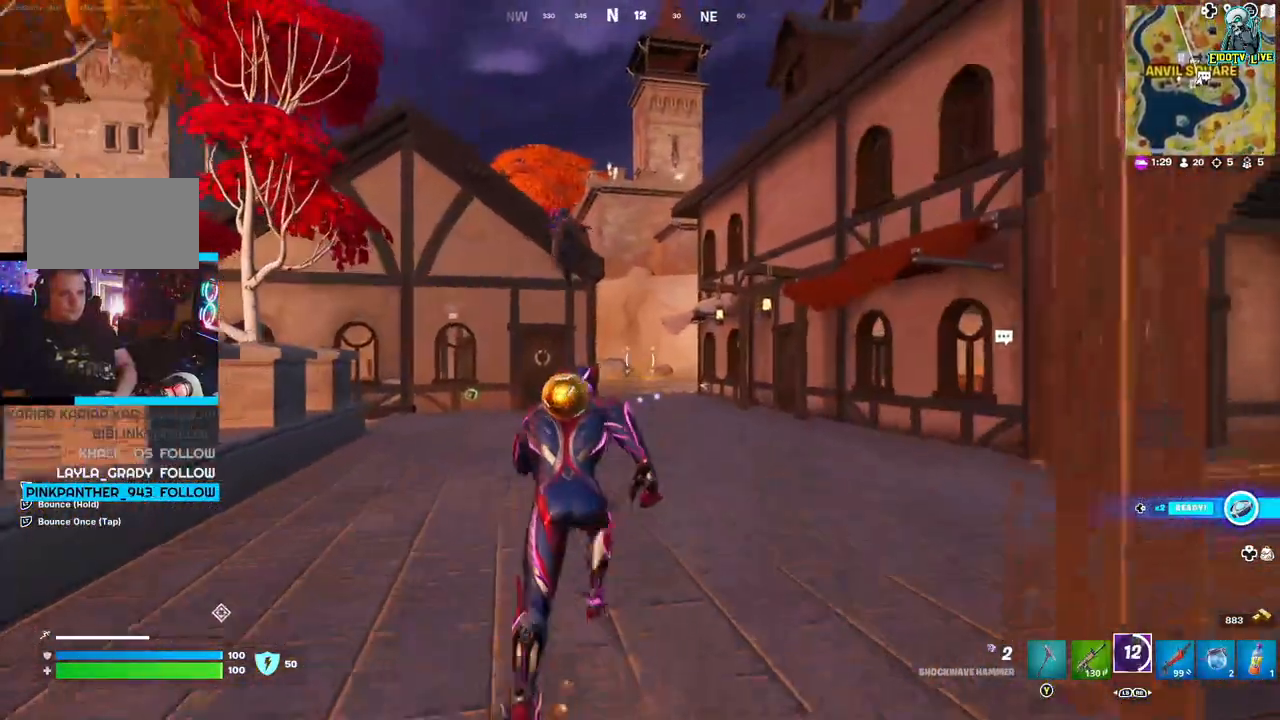
Gameplay with a controller (Xbox layout); each line is a JSON object with the inputs held at the frame after it. "events" lists button and stick changes between this image and that frame as [ms after this image, input, new state], when the widget could be followed in between.
{"buttons": [], "left_stick": "up", "right_stick": "center", "events": []}
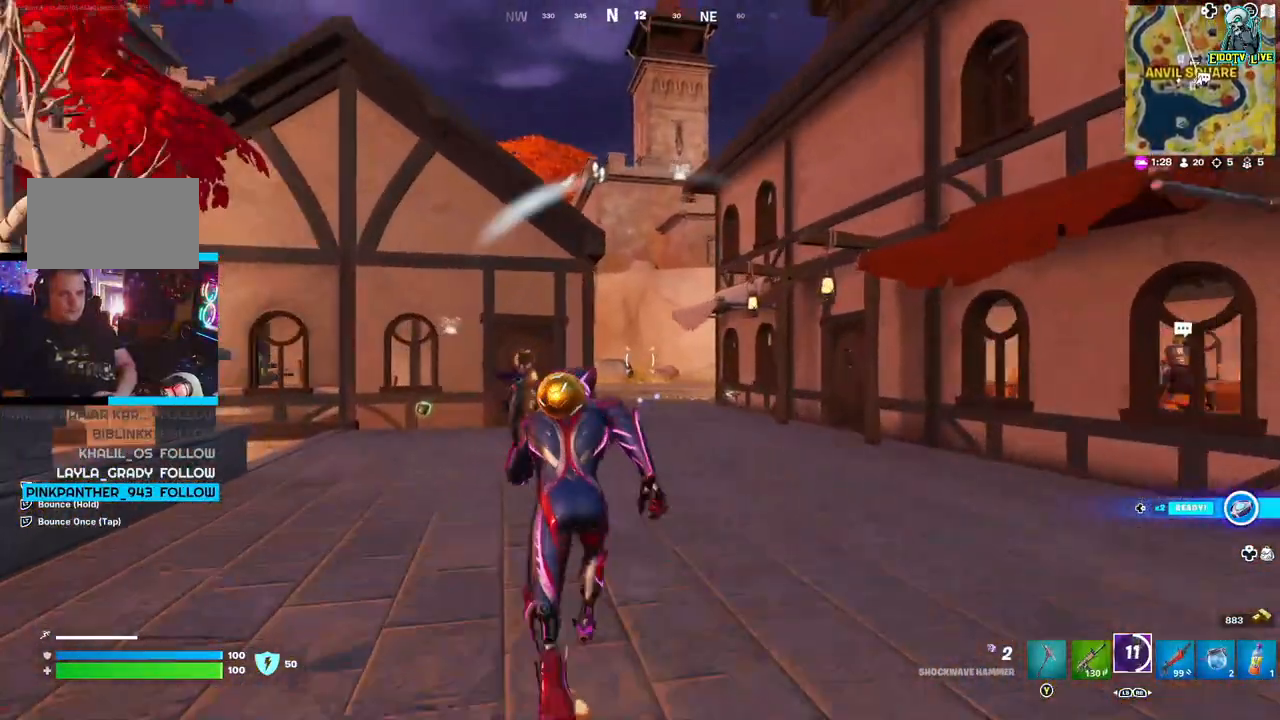
{"buttons": [], "left_stick": "up-left", "right_stick": "center", "events": [[133, "left_stick", "up-left"]]}
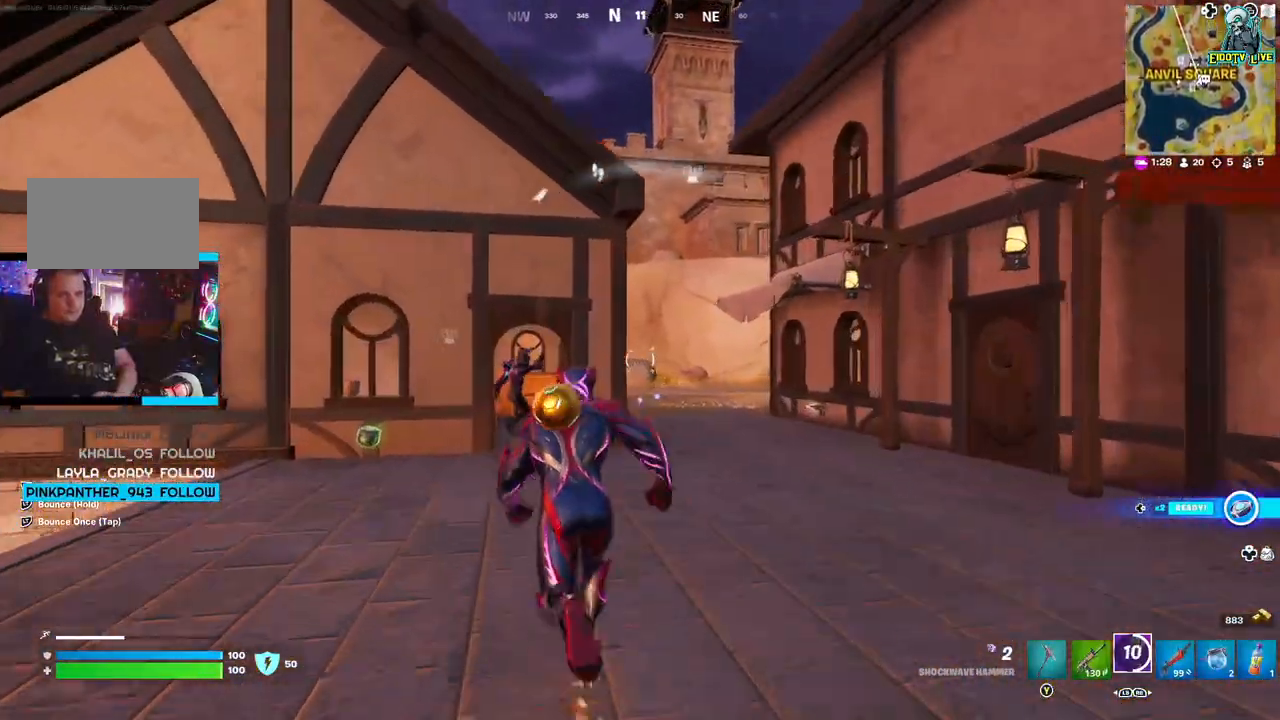
{"buttons": [], "left_stick": "up", "right_stick": "center", "events": [[467, "left_stick", "up"]]}
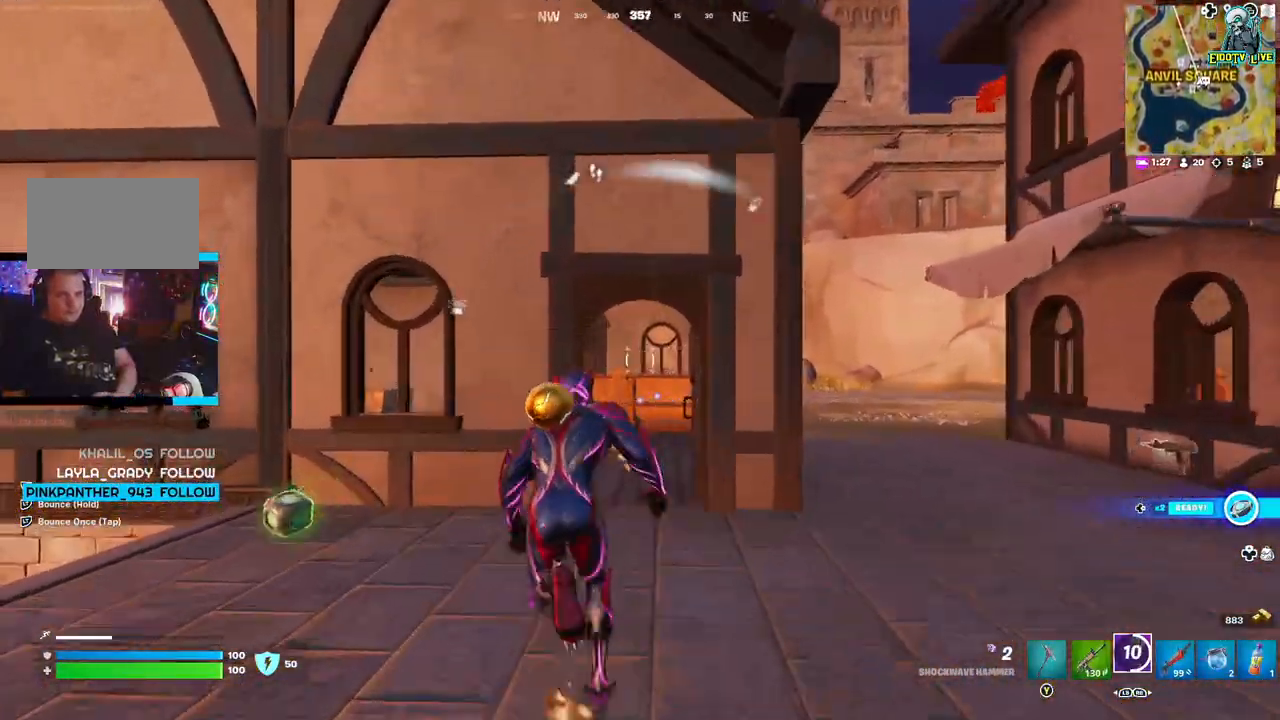
{"buttons": [], "left_stick": "up-right", "right_stick": "center", "events": [[300, "left_stick", "up-right"]]}
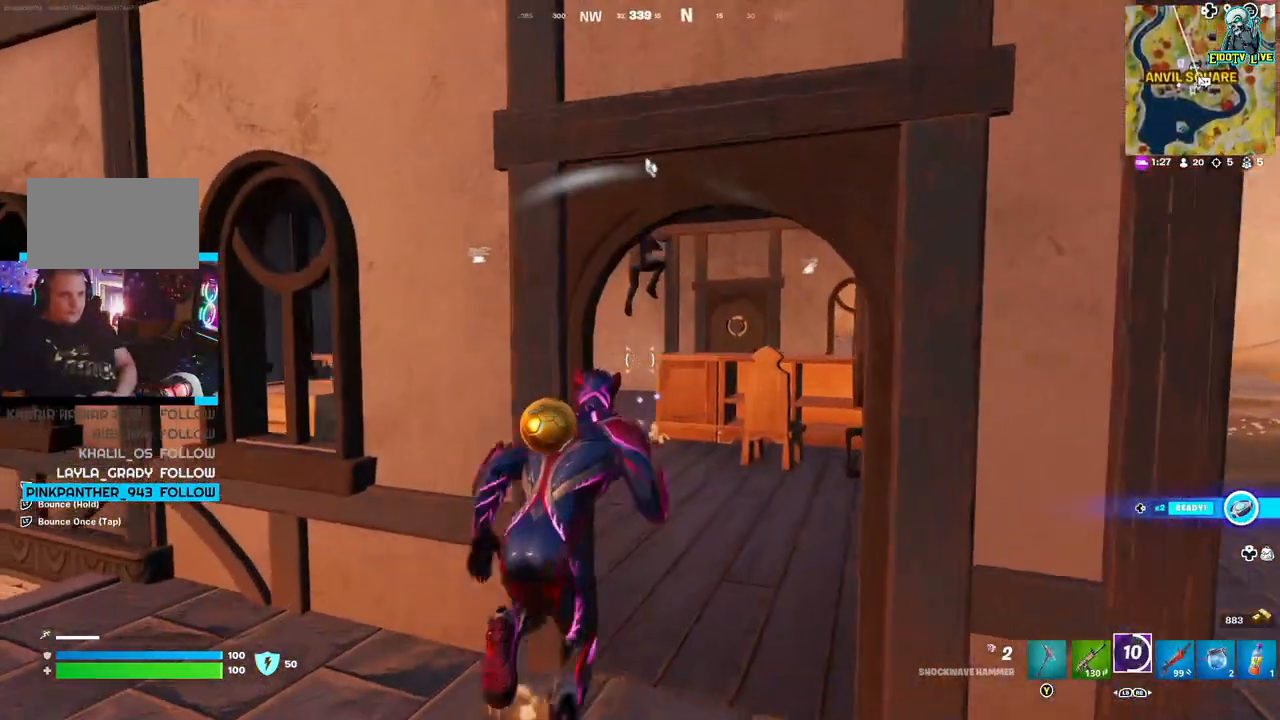
{"buttons": [], "left_stick": "up-right", "right_stick": "center", "events": []}
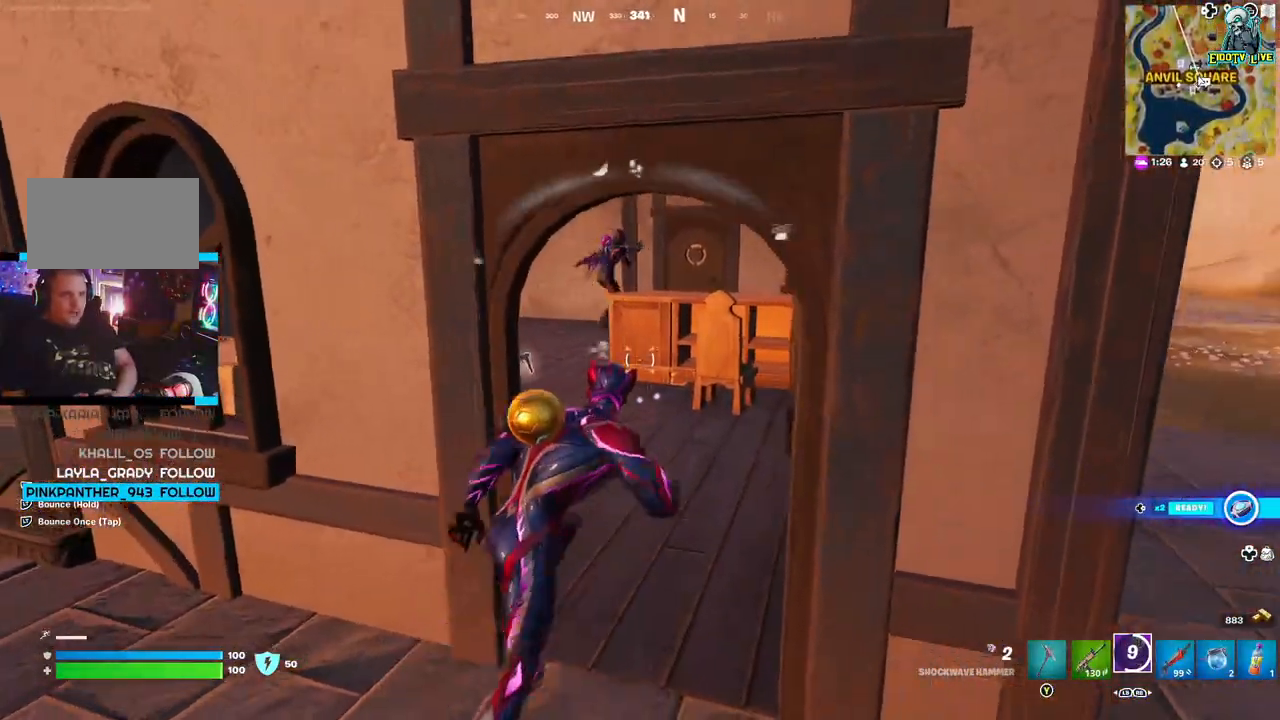
{"buttons": [], "left_stick": "up", "right_stick": "center", "events": [[150, "left_stick", "up"]]}
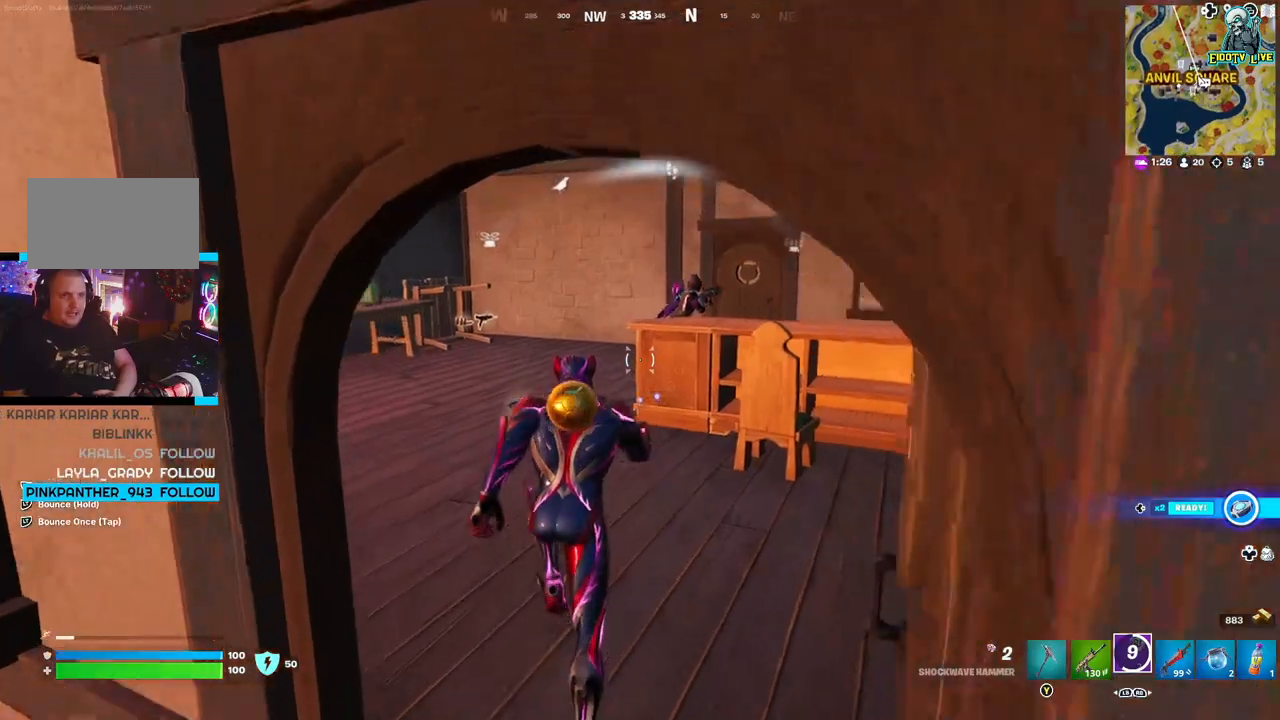
{"buttons": ["R2"], "left_stick": "up", "right_stick": "center", "events": [[33, "R2", "down"], [167, "R2", "up"], [233, "R2", "down"], [350, "R2", "up"], [400, "R2", "down"]]}
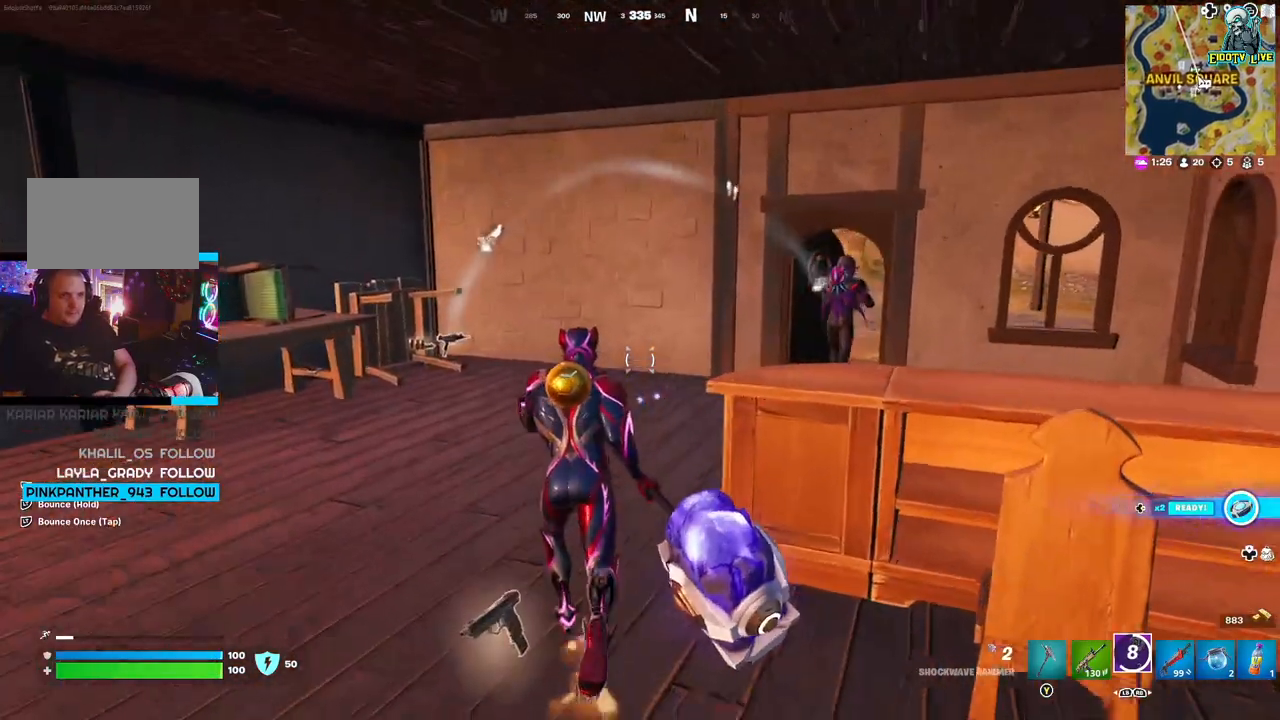
{"buttons": [], "left_stick": "up", "right_stick": "center", "events": [[50, "R2", "up"], [83, "R2", "down"], [133, "left_stick", "up-right"], [217, "R2", "up"], [500, "left_stick", "up"]]}
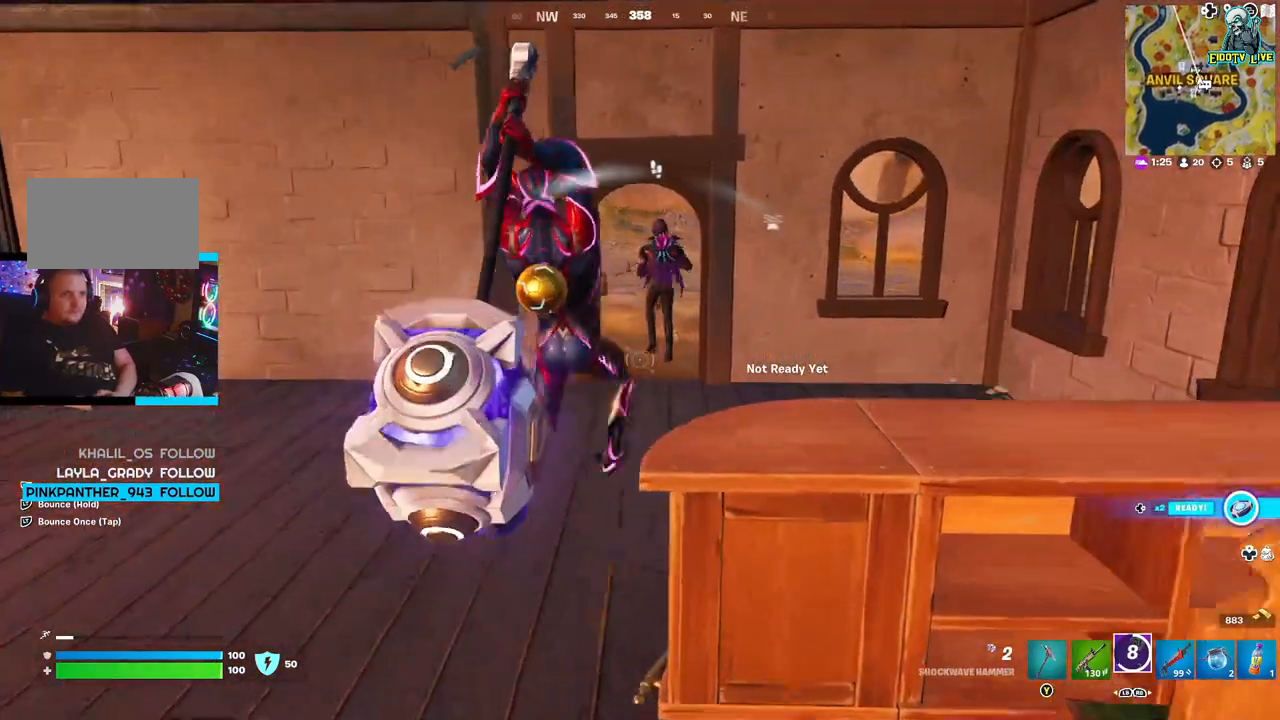
{"buttons": [], "left_stick": "center", "right_stick": "center", "events": [[150, "left_stick", "up-left"], [433, "left_stick", "center"]]}
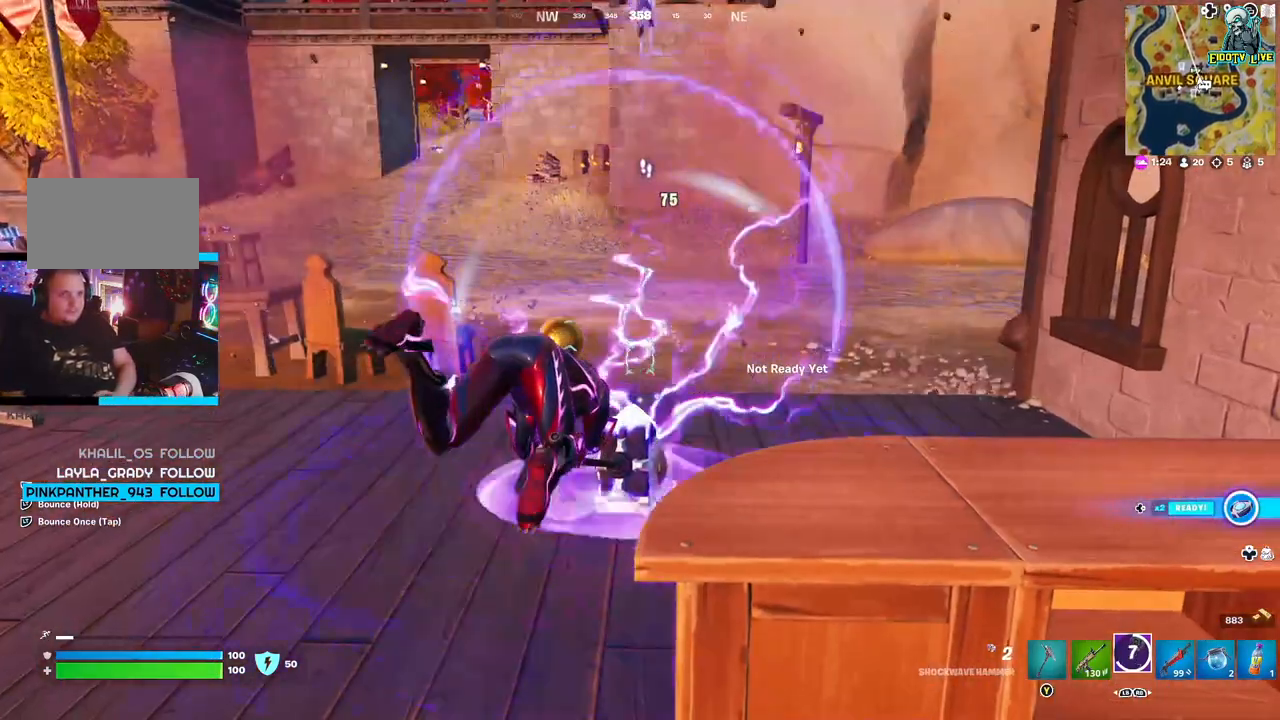
{"buttons": [], "left_stick": "up", "right_stick": "center", "events": [[100, "left_stick", "up"], [300, "right_stick", "up-left"], [483, "right_stick", "center"]]}
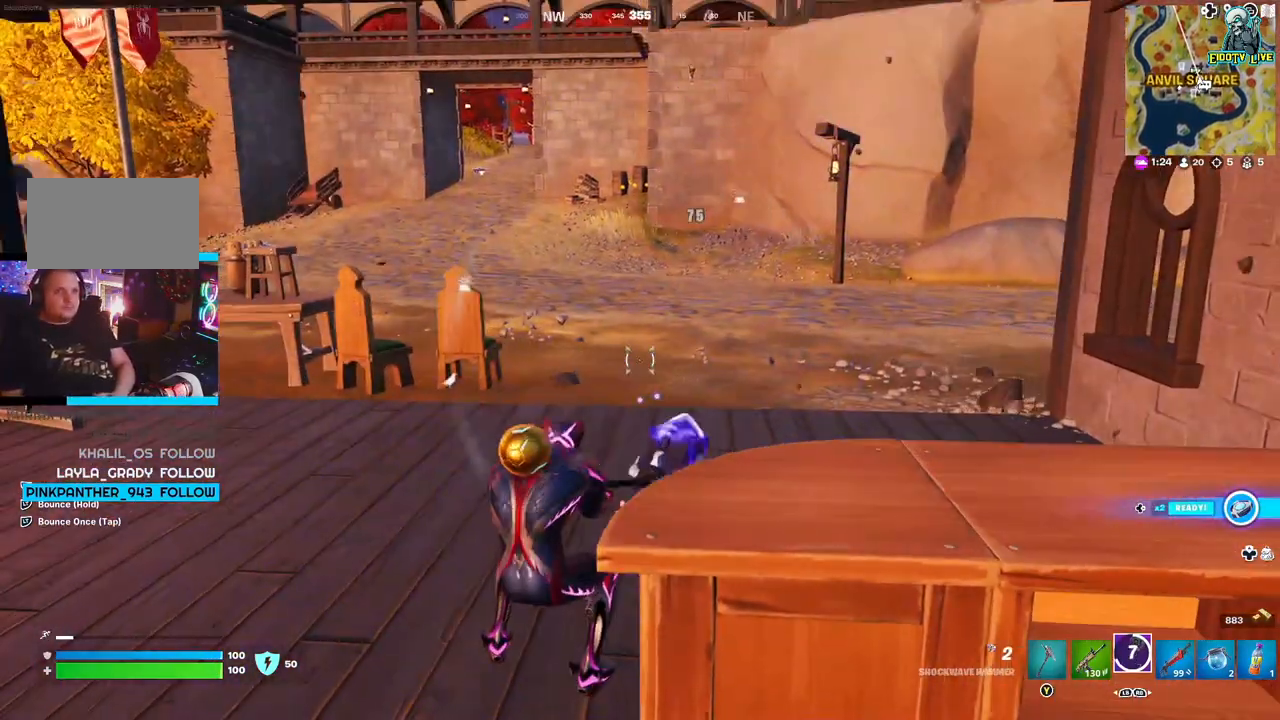
{"buttons": ["L3"], "left_stick": "up", "right_stick": "center", "events": [[500, "L3", "down"]]}
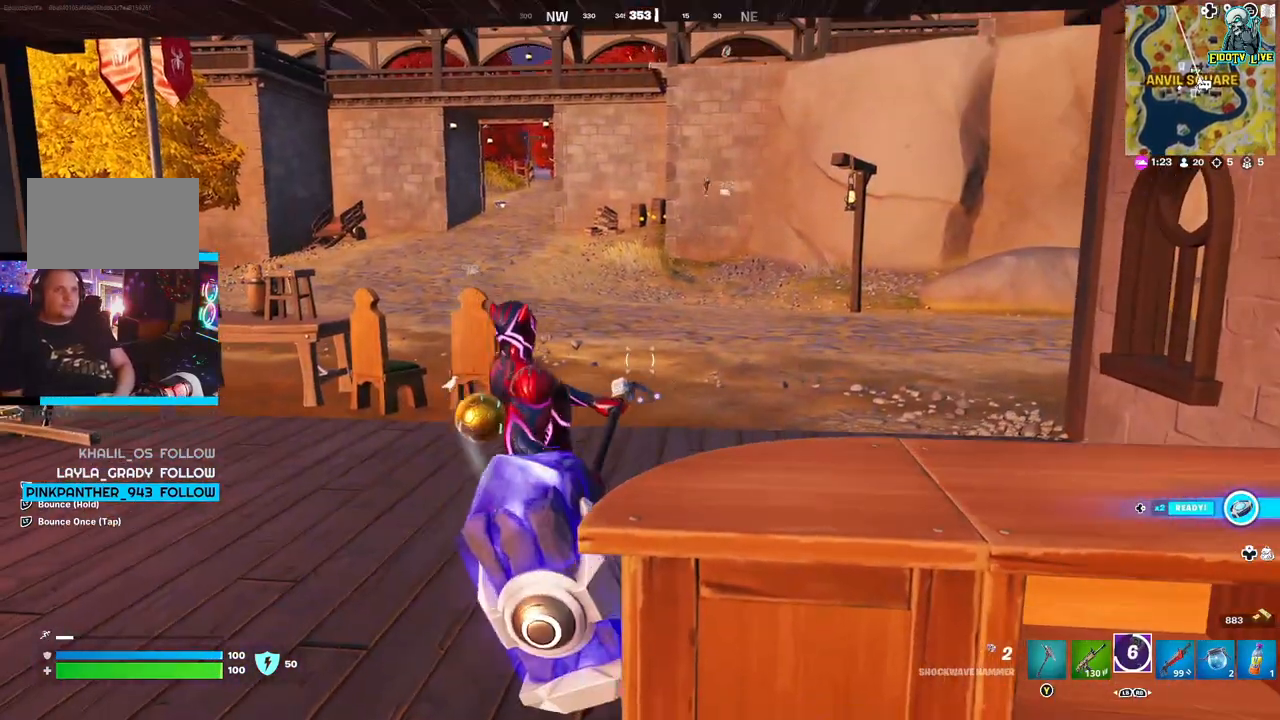
{"buttons": [], "left_stick": "up", "right_stick": "center", "events": [[200, "L3", "up"]]}
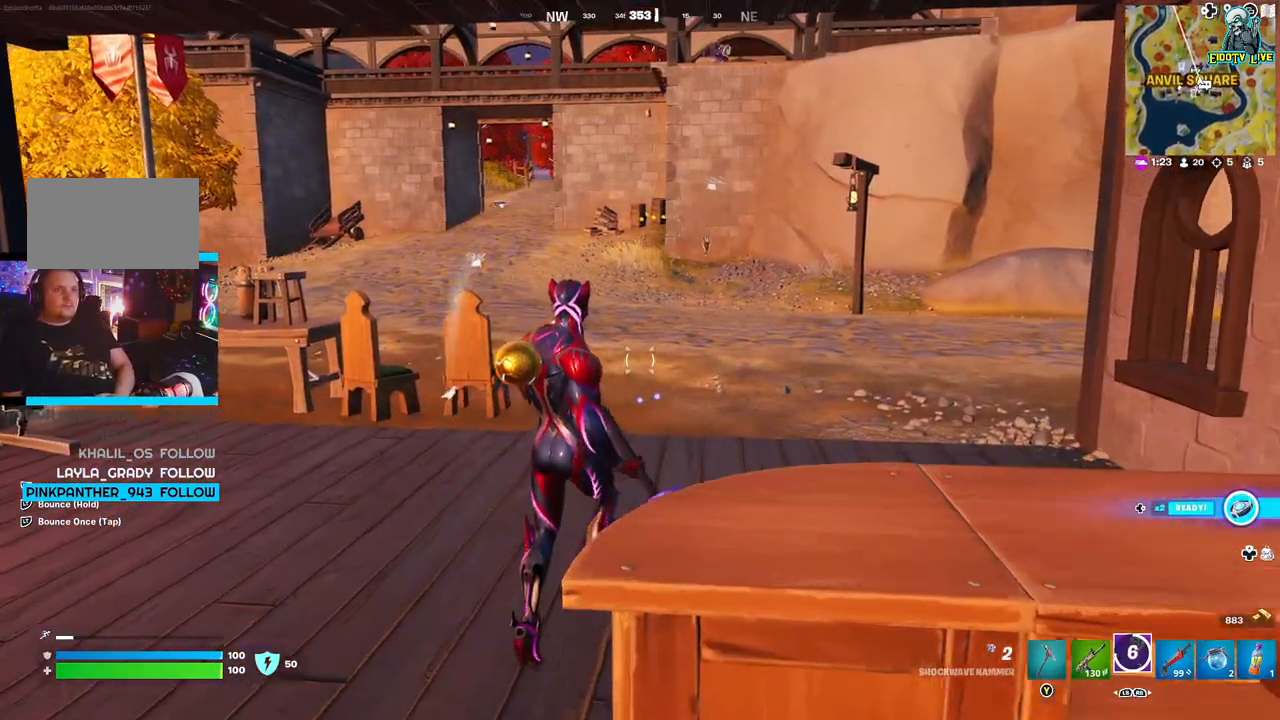
{"buttons": [], "left_stick": "up", "right_stick": "center", "events": []}
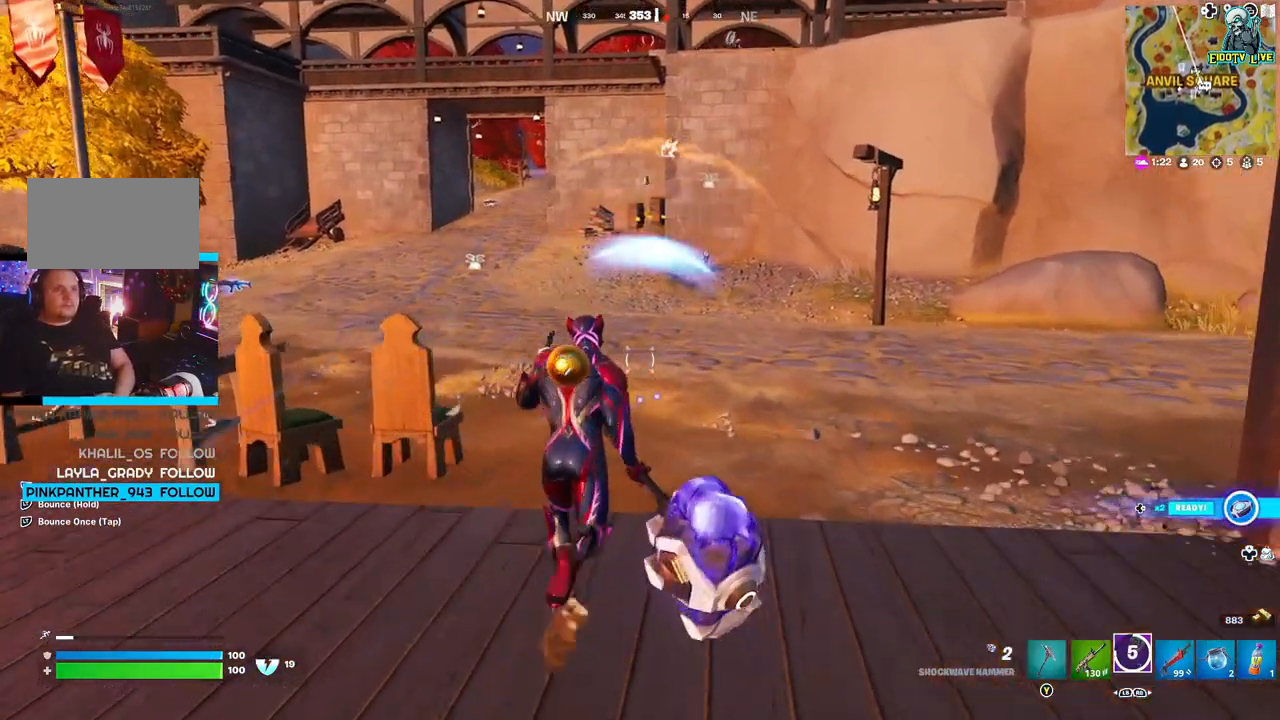
{"buttons": ["L2"], "left_stick": "up", "right_stick": "center", "events": [[33, "L2", "down"]]}
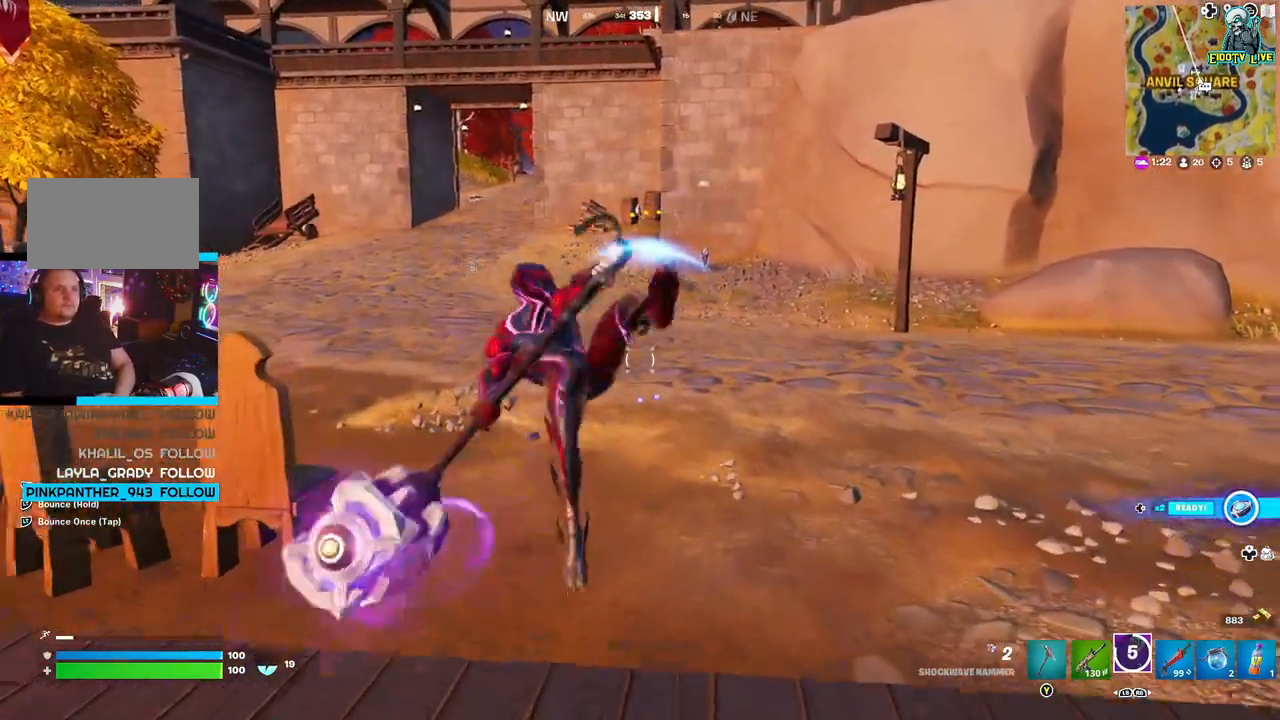
{"buttons": ["L2"], "left_stick": "up", "right_stick": "center", "events": []}
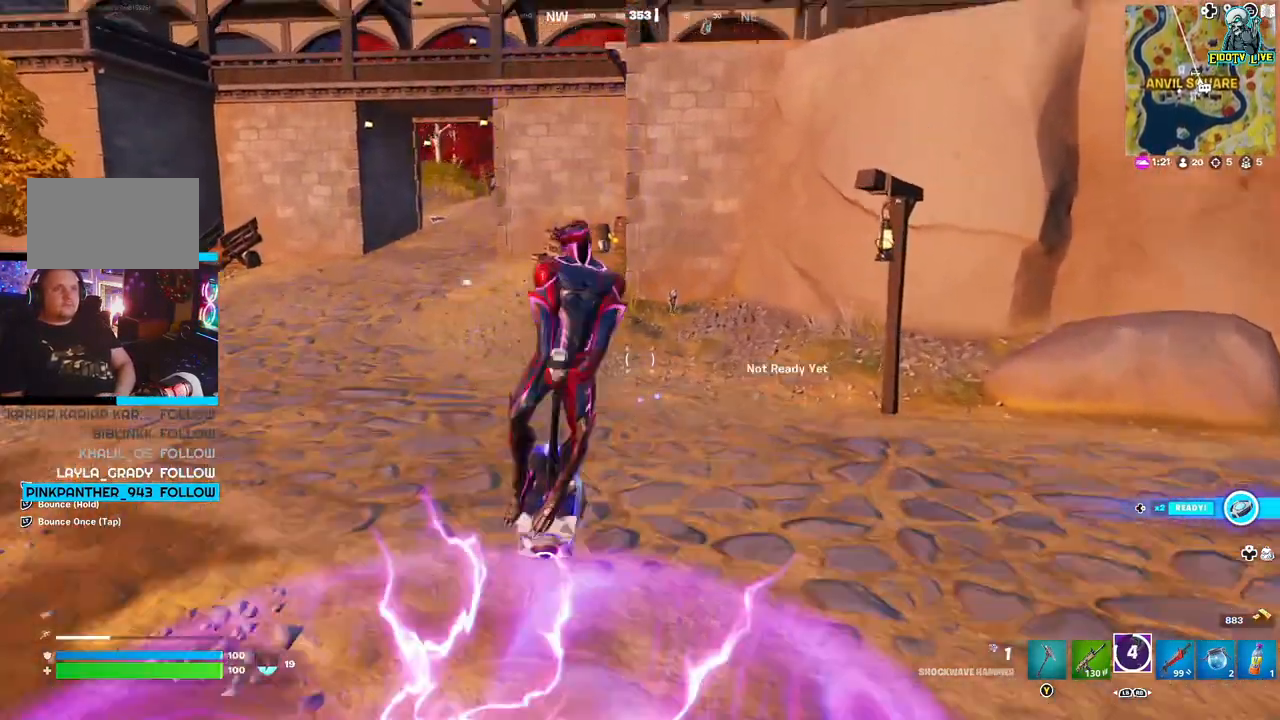
{"buttons": [], "left_stick": "up-left", "right_stick": "center", "events": [[183, "left_stick", "up-left"], [283, "L2", "up"], [283, "right_stick", "left"], [400, "right_stick", "center"]]}
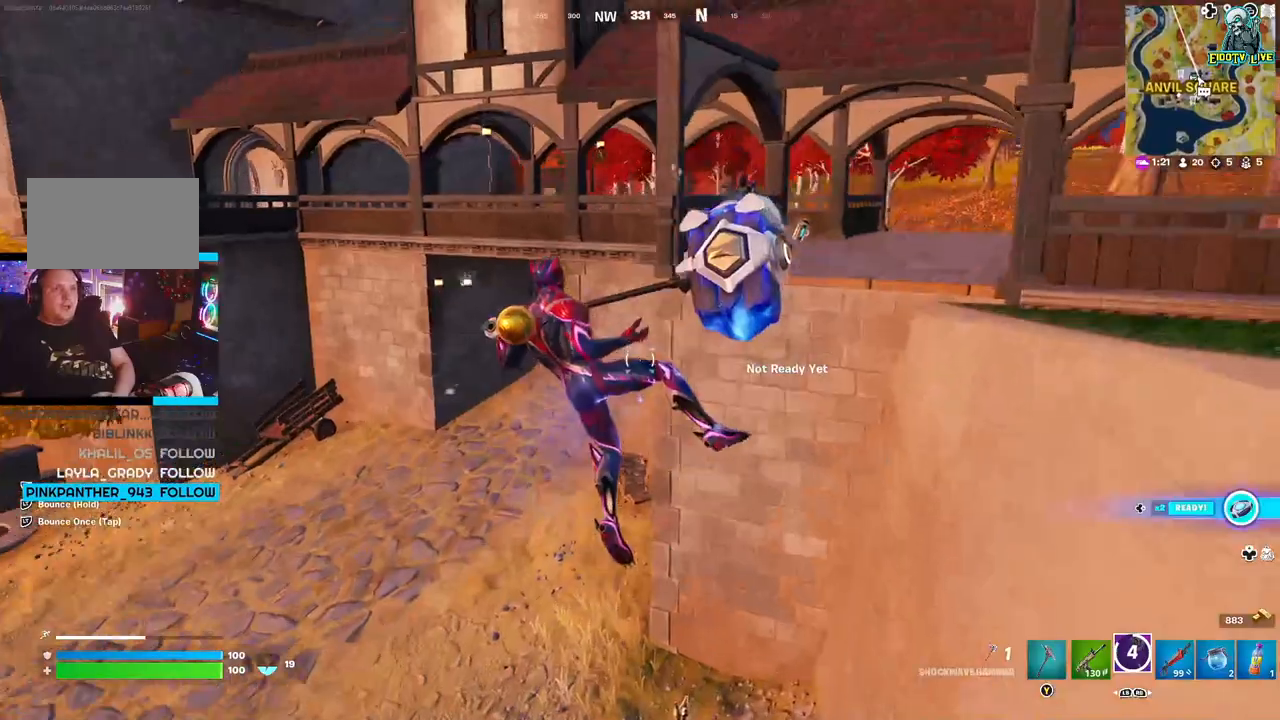
{"buttons": [], "left_stick": "left", "right_stick": "left", "events": [[117, "left_stick", "up"], [300, "left_stick", "left"], [417, "right_stick", "left"]]}
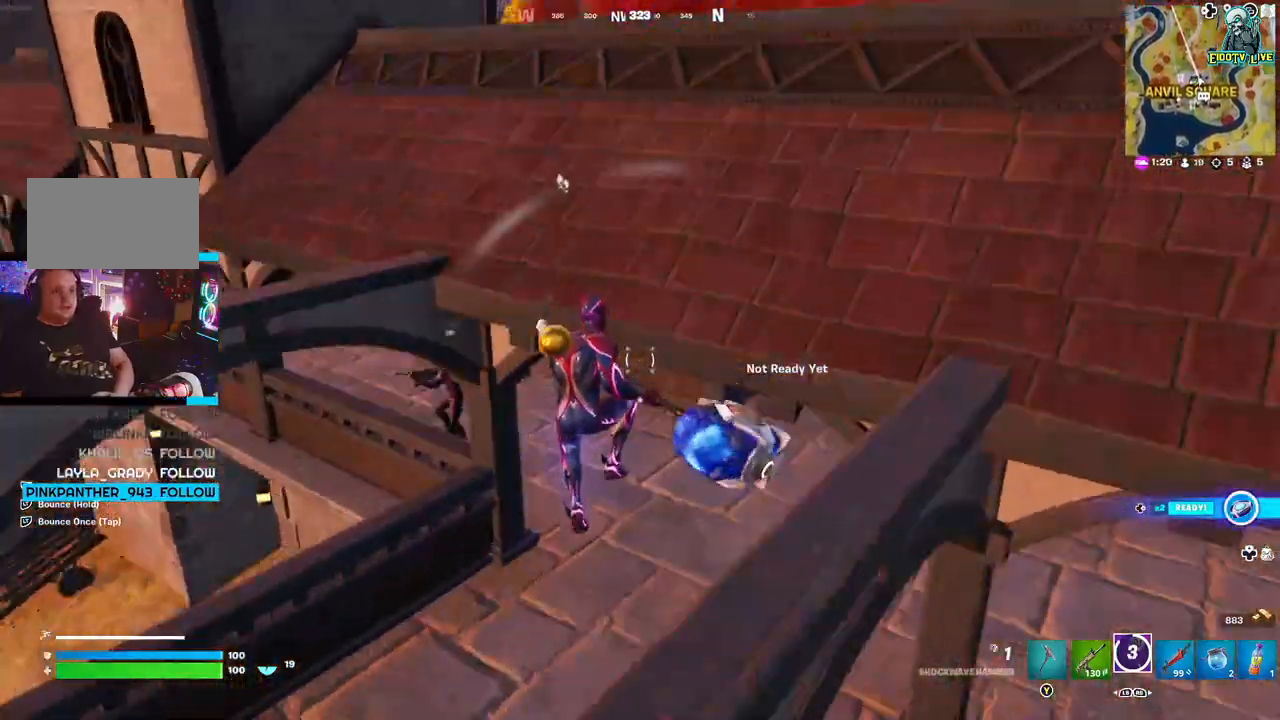
{"buttons": ["R2"], "left_stick": "up-right", "right_stick": "left", "events": [[67, "right_stick", "center"], [100, "left_stick", "up-left"], [267, "right_stick", "left"], [350, "R2", "down"], [433, "left_stick", "up-right"]]}
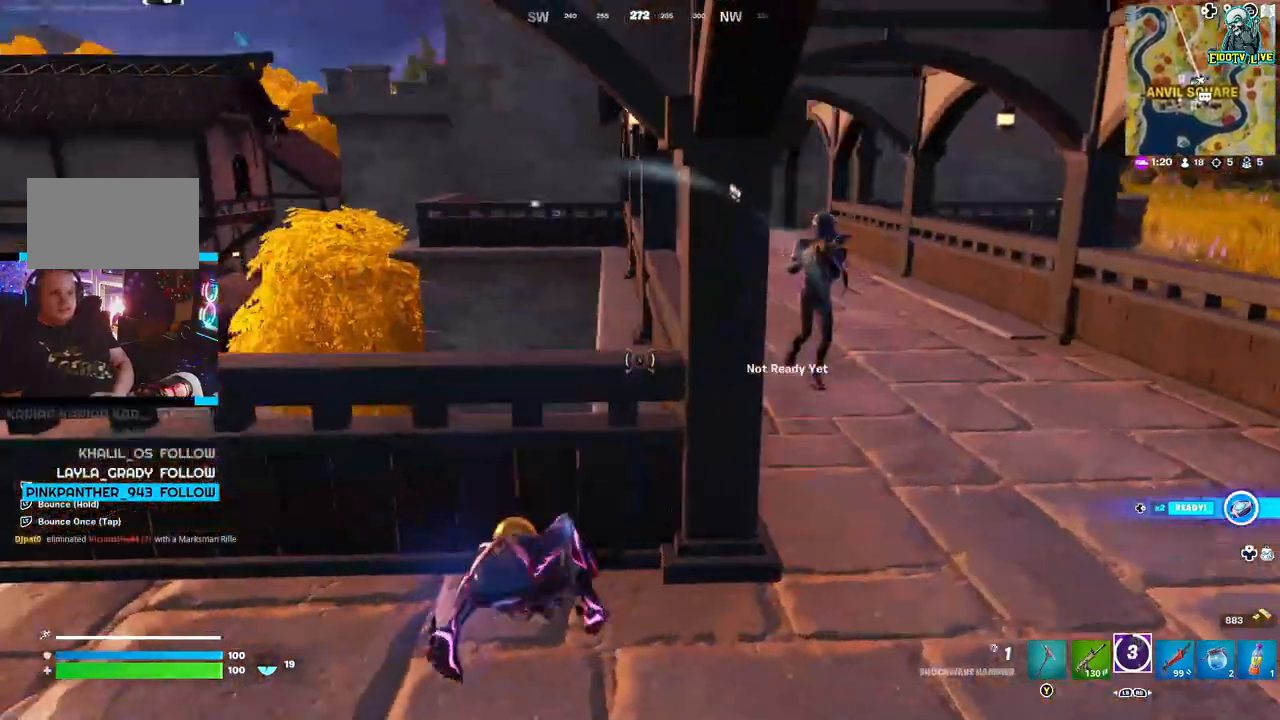
{"buttons": [], "left_stick": "up-right", "right_stick": "center", "events": [[17, "right_stick", "center"], [500, "R2", "up"]]}
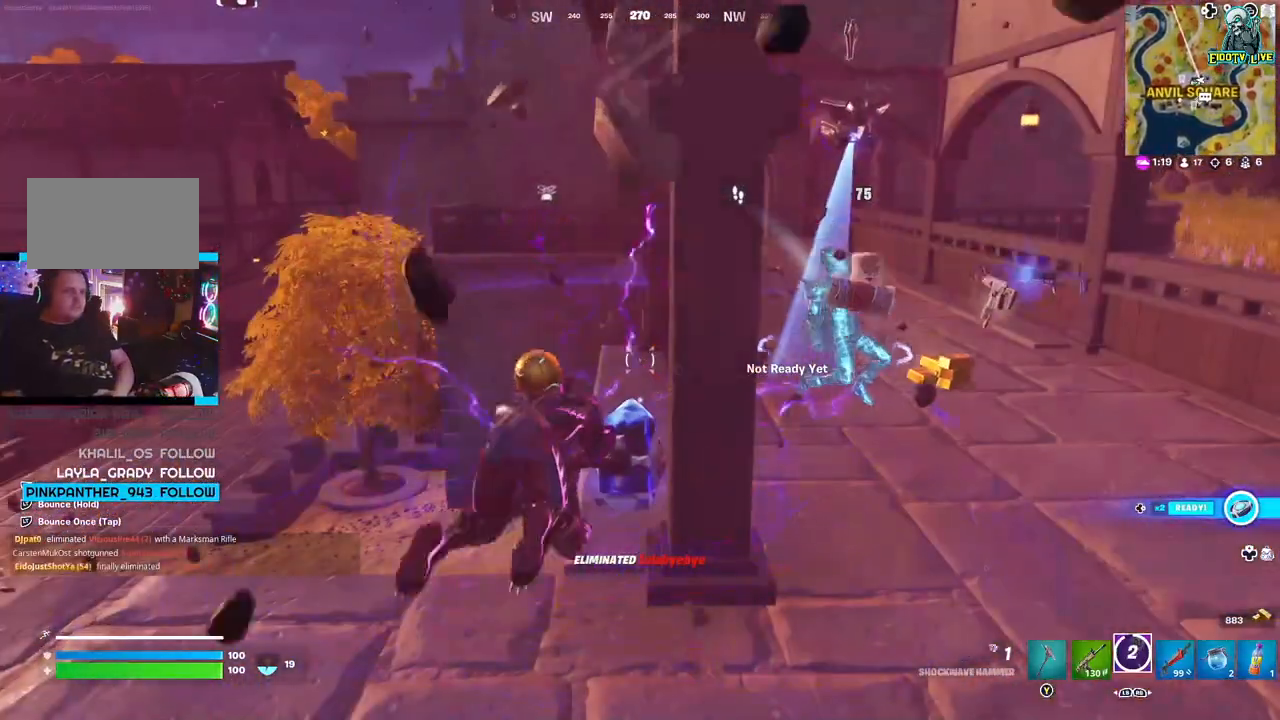
{"buttons": [], "left_stick": "center", "right_stick": "center", "events": [[100, "left_stick", "right"], [300, "left_stick", "center"]]}
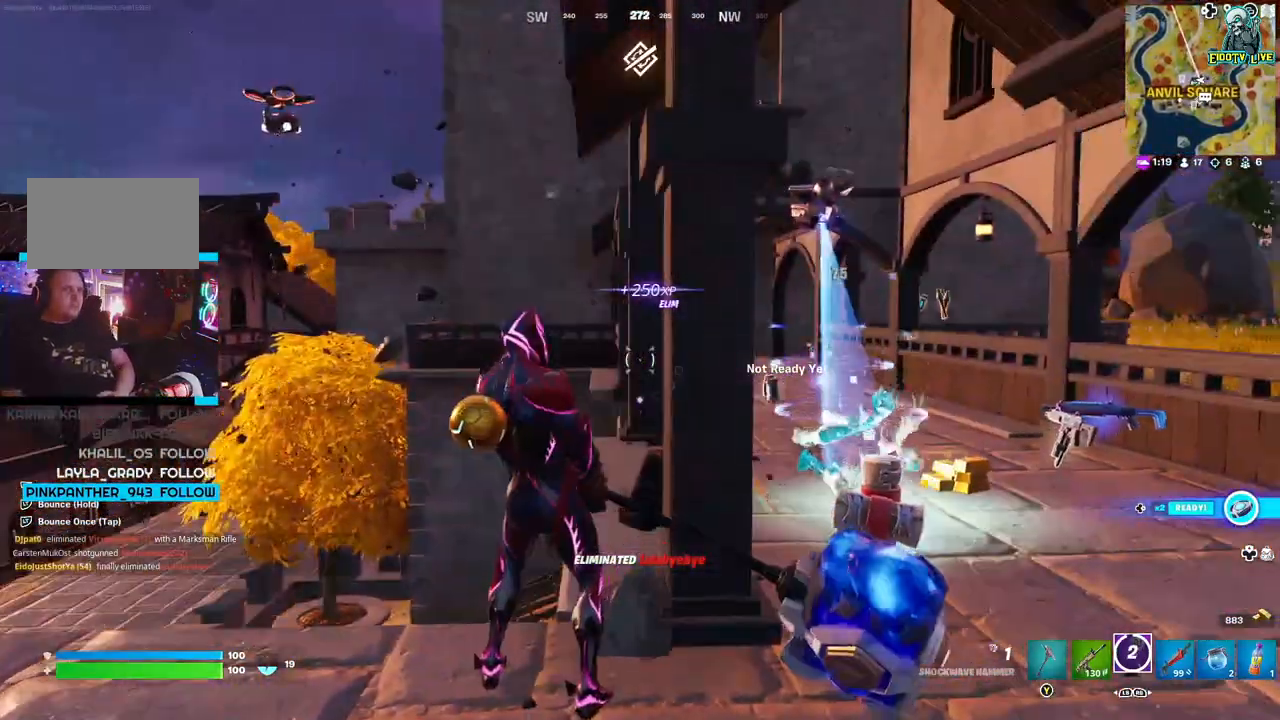
{"buttons": [], "left_stick": "right", "right_stick": "center", "events": [[67, "left_stick", "right"], [183, "left_stick", "down-right"], [233, "right_stick", "down-right"], [433, "right_stick", "center"], [450, "left_stick", "right"]]}
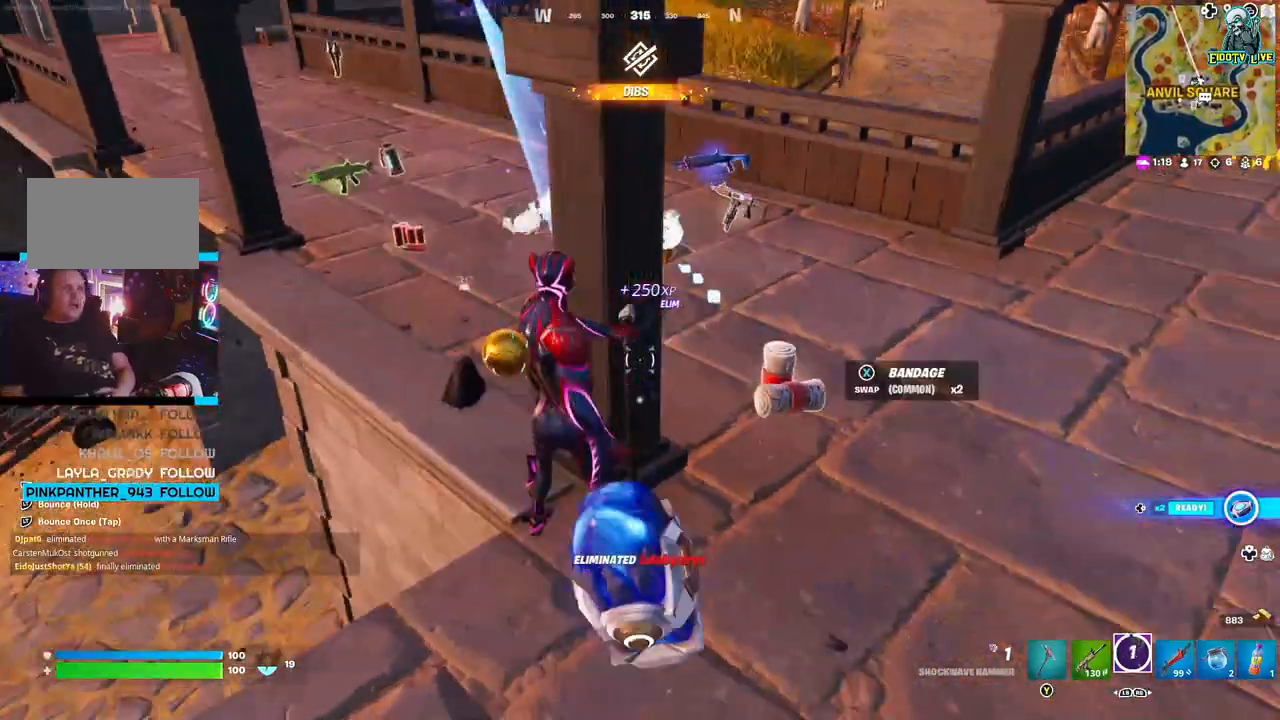
{"buttons": [], "left_stick": "up-right", "right_stick": "center", "events": [[483, "left_stick", "up-right"]]}
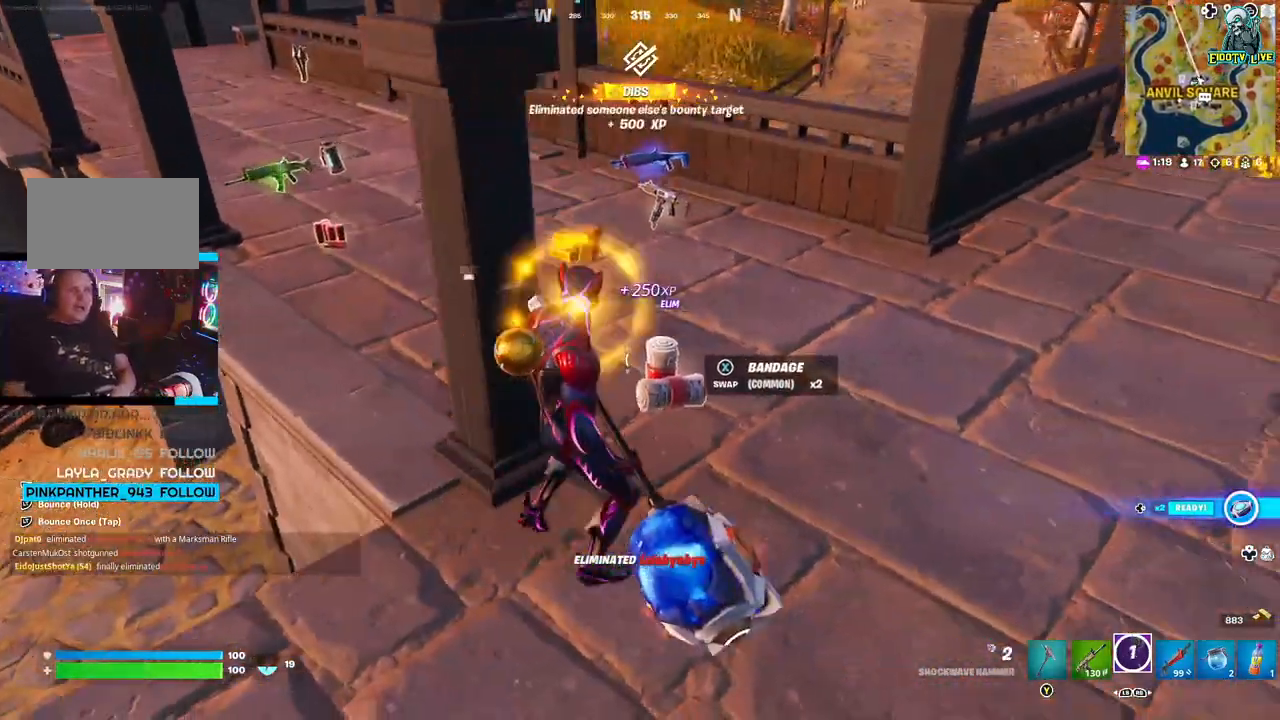
{"buttons": [], "left_stick": "up-right", "right_stick": "center", "events": [[117, "right_stick", "left"], [183, "right_stick", "center"]]}
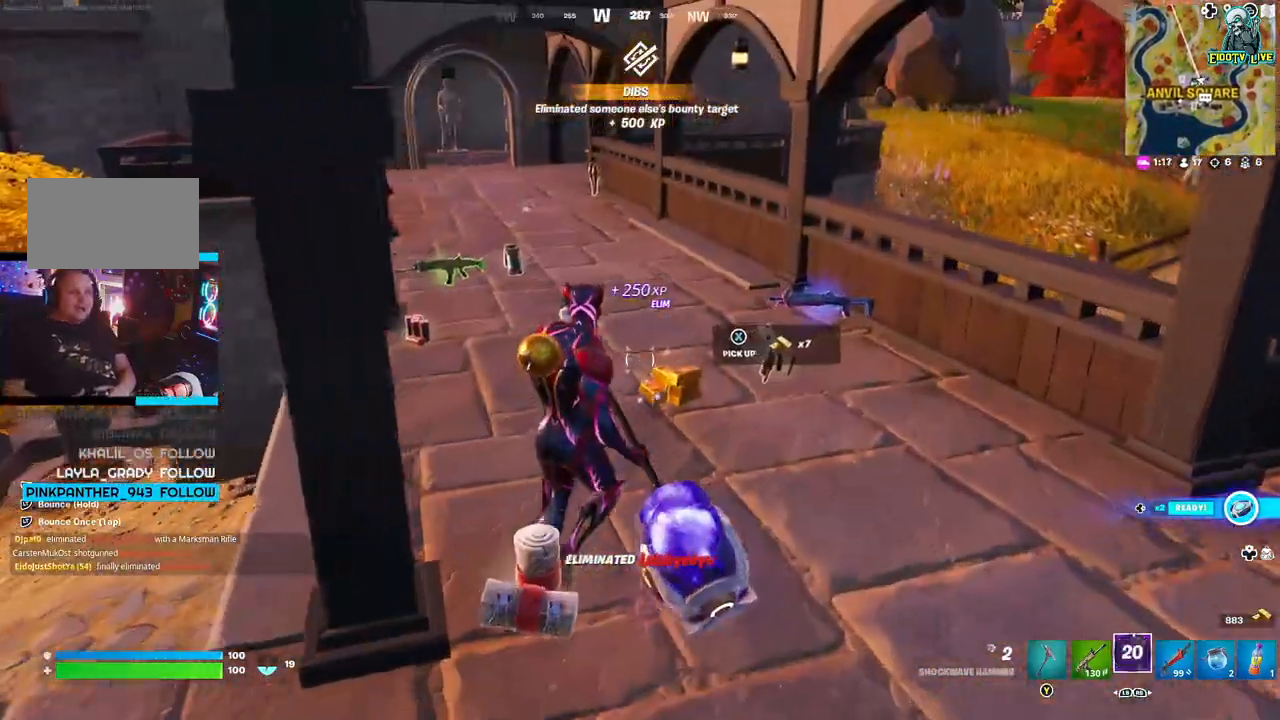
{"buttons": [], "left_stick": "up-right", "right_stick": "center", "events": []}
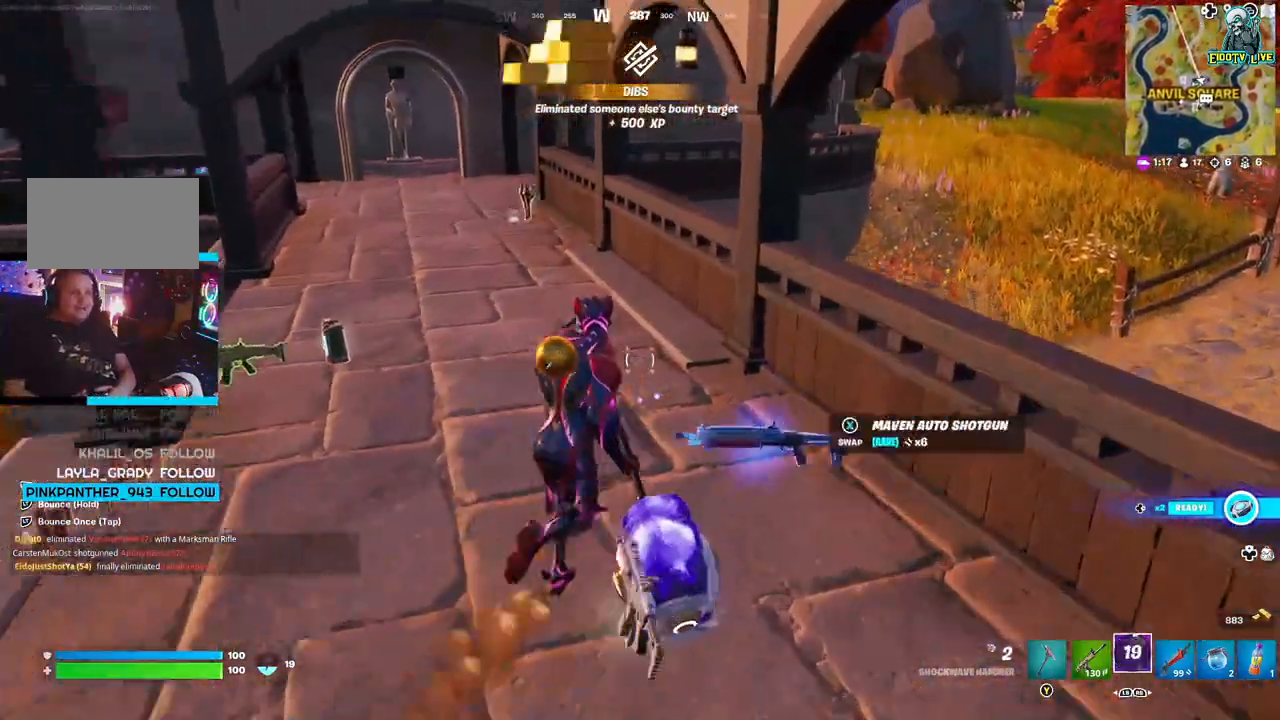
{"buttons": [], "left_stick": "left", "right_stick": "center", "events": [[67, "left_stick", "up-left"], [67, "right_stick", "left"], [200, "left_stick", "left"], [283, "right_stick", "center"]]}
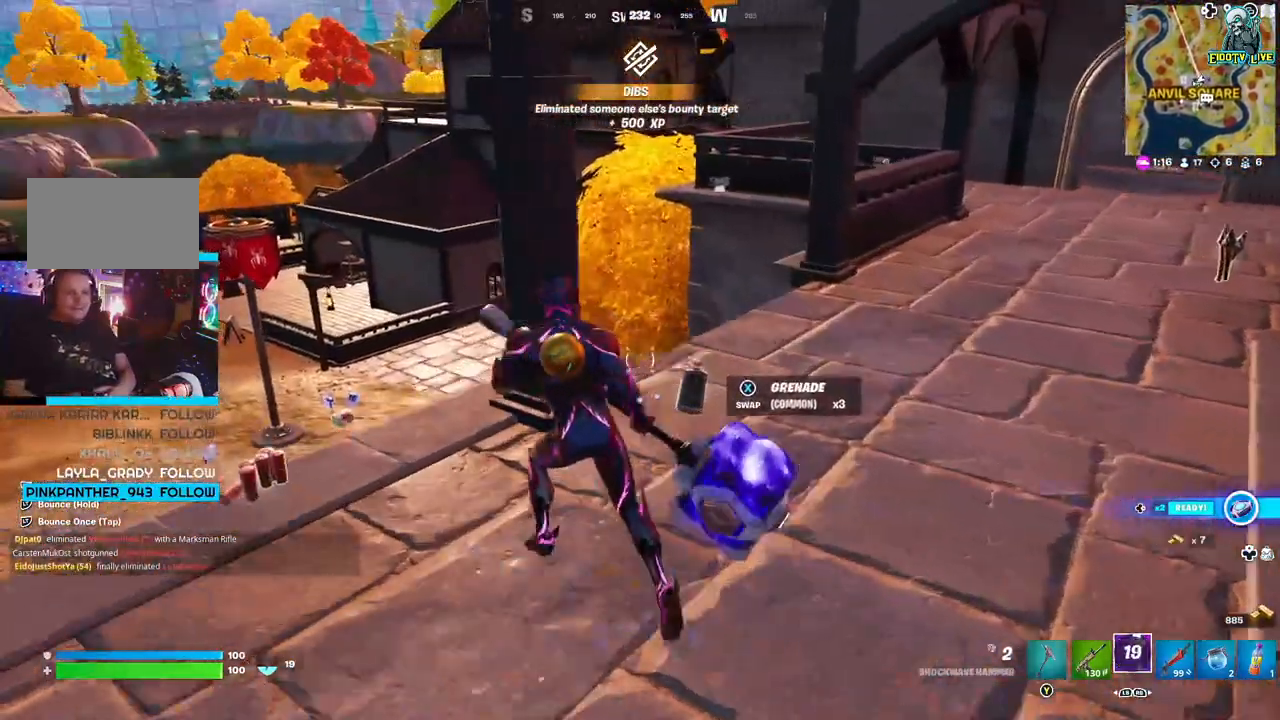
{"buttons": [], "left_stick": "down", "right_stick": "center", "events": [[400, "left_stick", "down"]]}
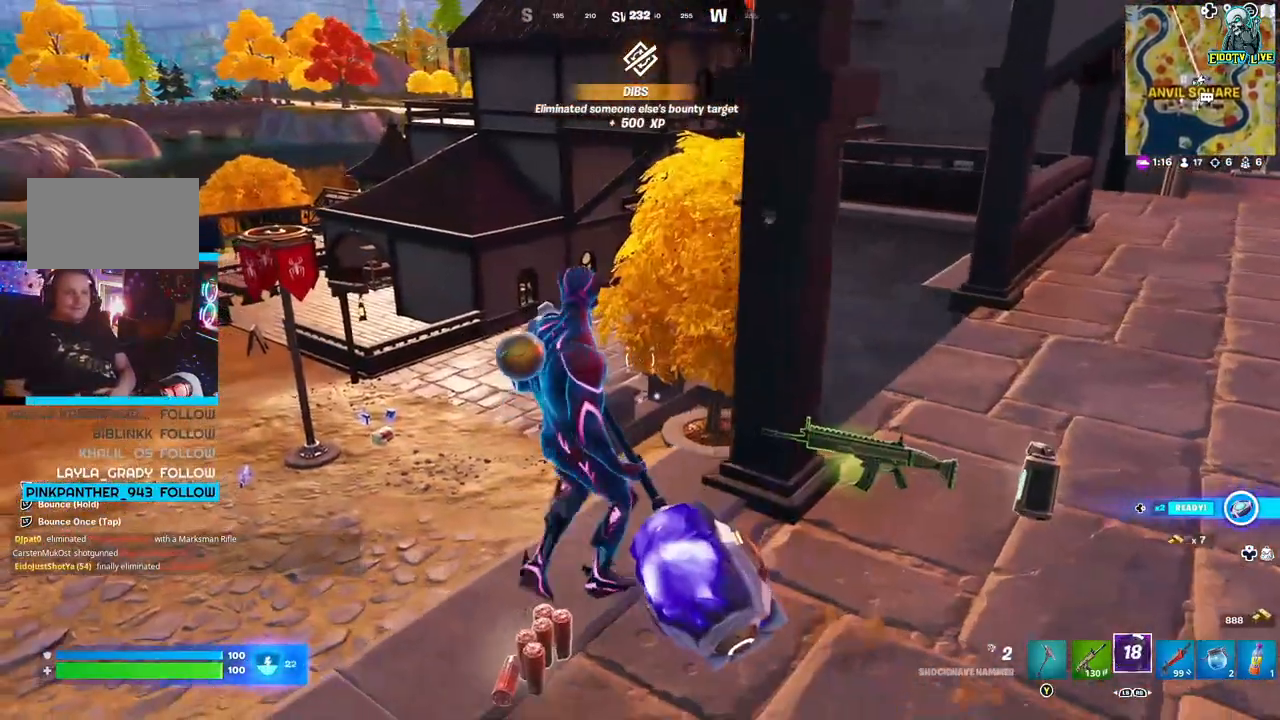
{"buttons": [], "left_stick": "right", "right_stick": "center", "events": [[33, "left_stick", "down-right"], [433, "left_stick", "right"]]}
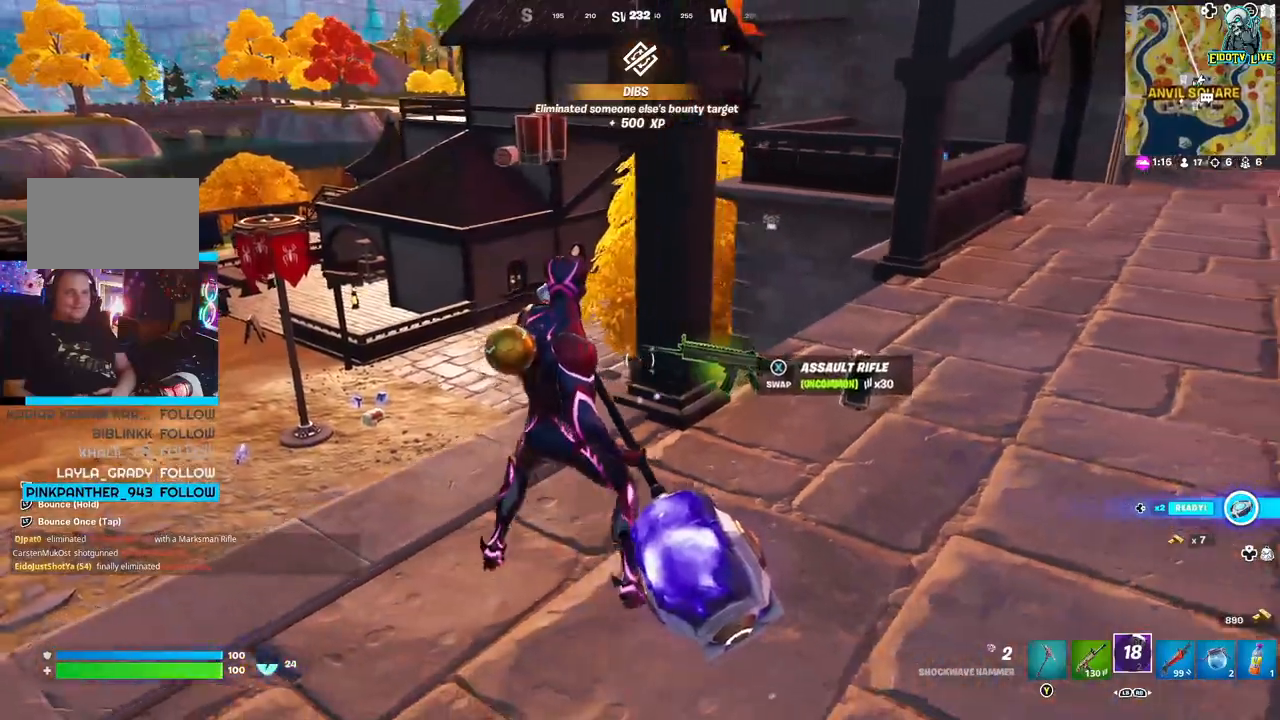
{"buttons": [], "left_stick": "up-right", "right_stick": "right", "events": [[117, "left_stick", "up-right"], [483, "right_stick", "right"]]}
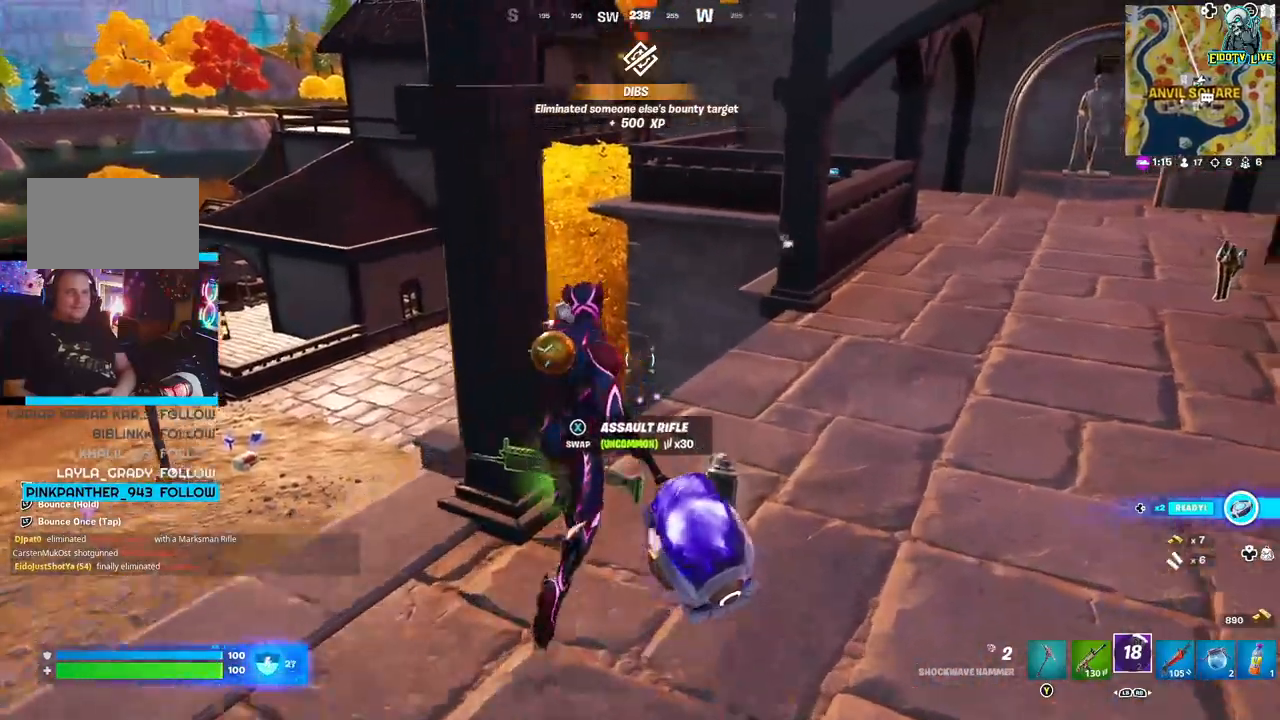
{"buttons": [], "left_stick": "up-right", "right_stick": "left"}